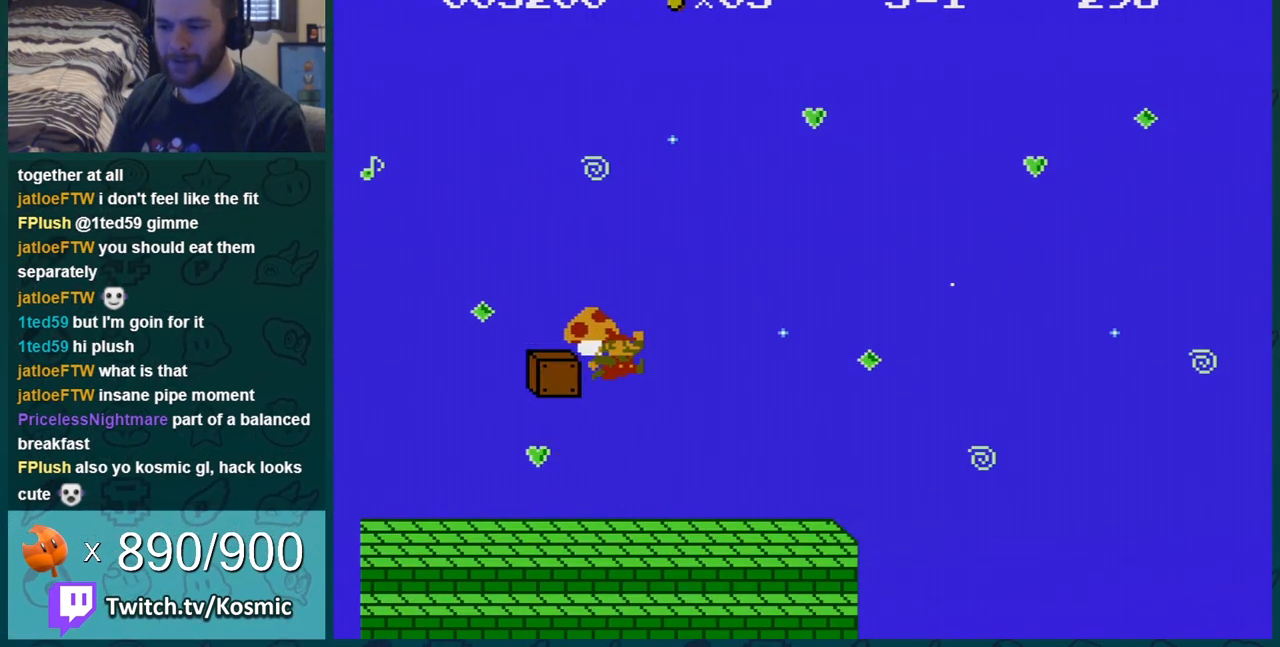
Gameplay with a controller (Nintendo layout); each line is a JSON object with the inputs held at the frame after it. "events" lists button and stick changes between this image and that frame as [ms after this image, input, new state], when the widget could be followed in between. Not read: L3 R3.
{"buttons": ["B"], "events": [[34, "A", "up"], [67, "DPAD_LEFT", "up"]]}
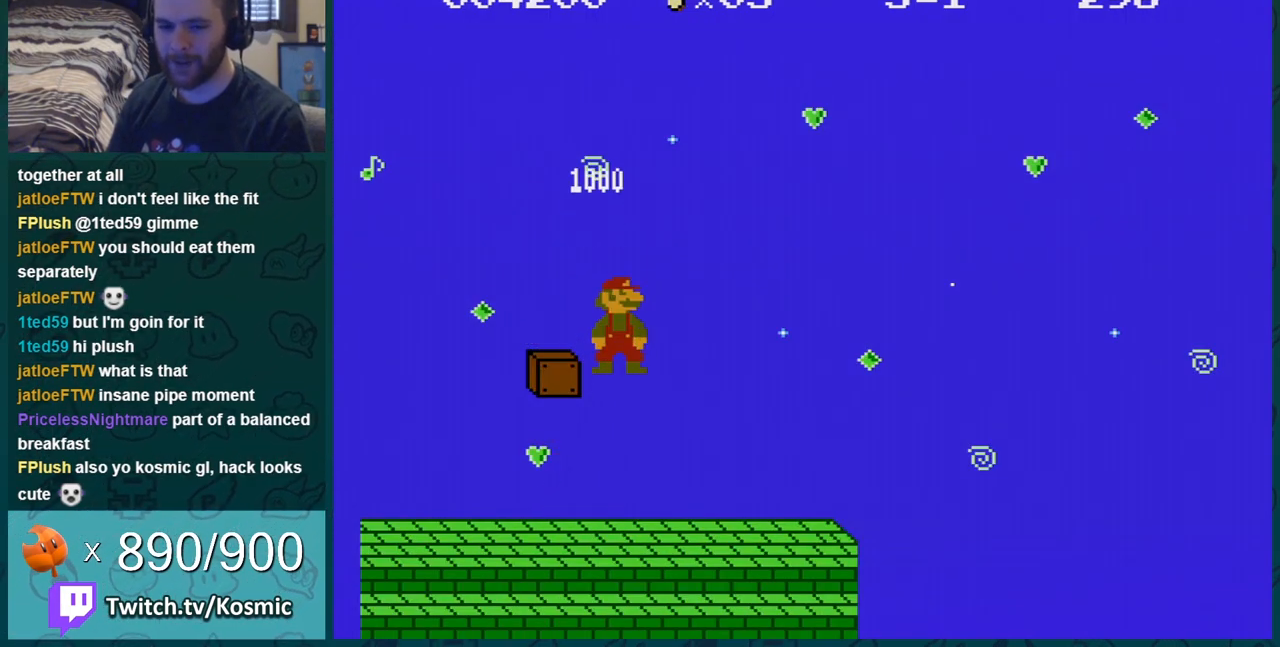
{"buttons": ["B", "DPAD_LEFT"], "events": [[33, "DPAD_LEFT", "down"], [384, "DPAD_LEFT", "up"], [500, "DPAD_LEFT", "down"]]}
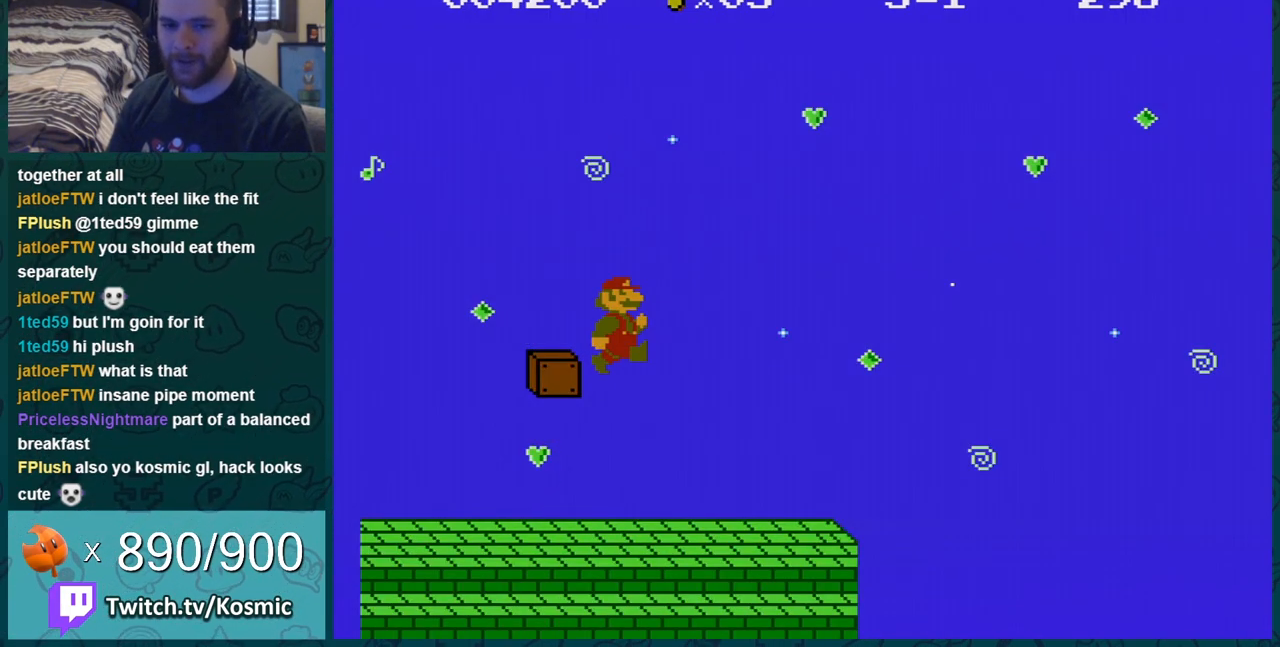
{"buttons": ["B", "DPAD_LEFT"], "events": [[134, "DPAD_LEFT", "up"], [251, "DPAD_LEFT", "down"]]}
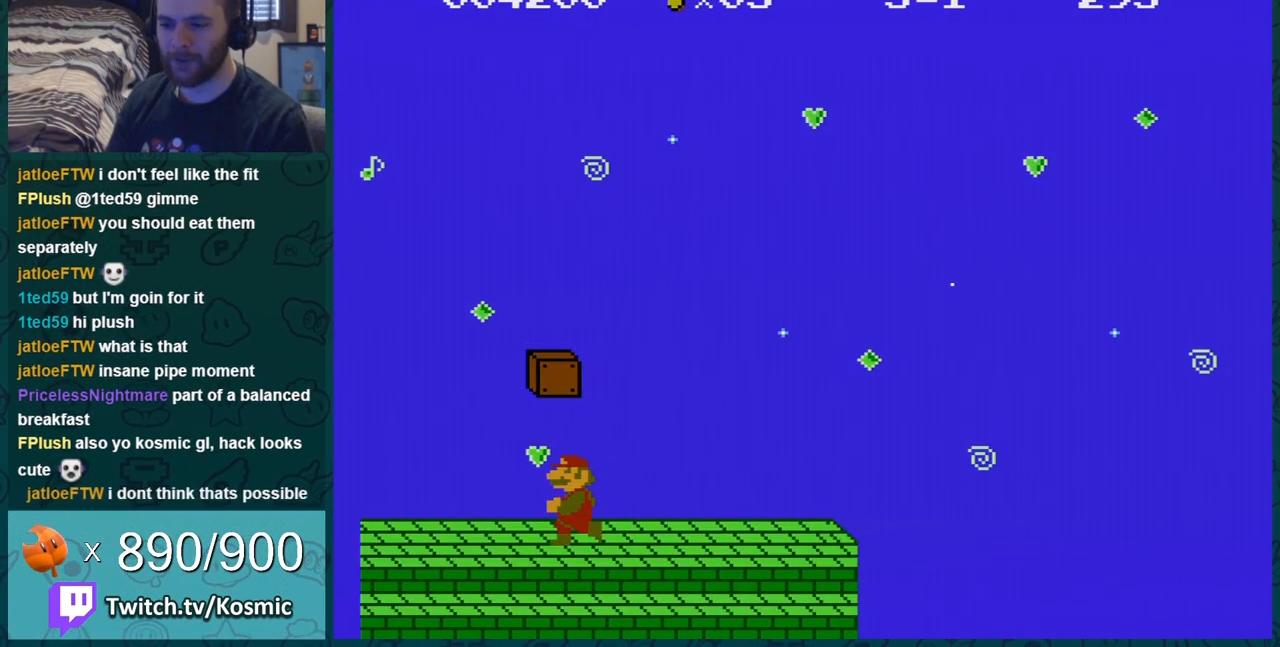
{"buttons": ["B", "DPAD_DOWN"], "events": [[33, "DPAD_LEFT", "up"], [217, "DPAD_DOWN", "down"], [350, "DPAD_DOWN", "up"], [384, "DPAD_DOWN", "down"]]}
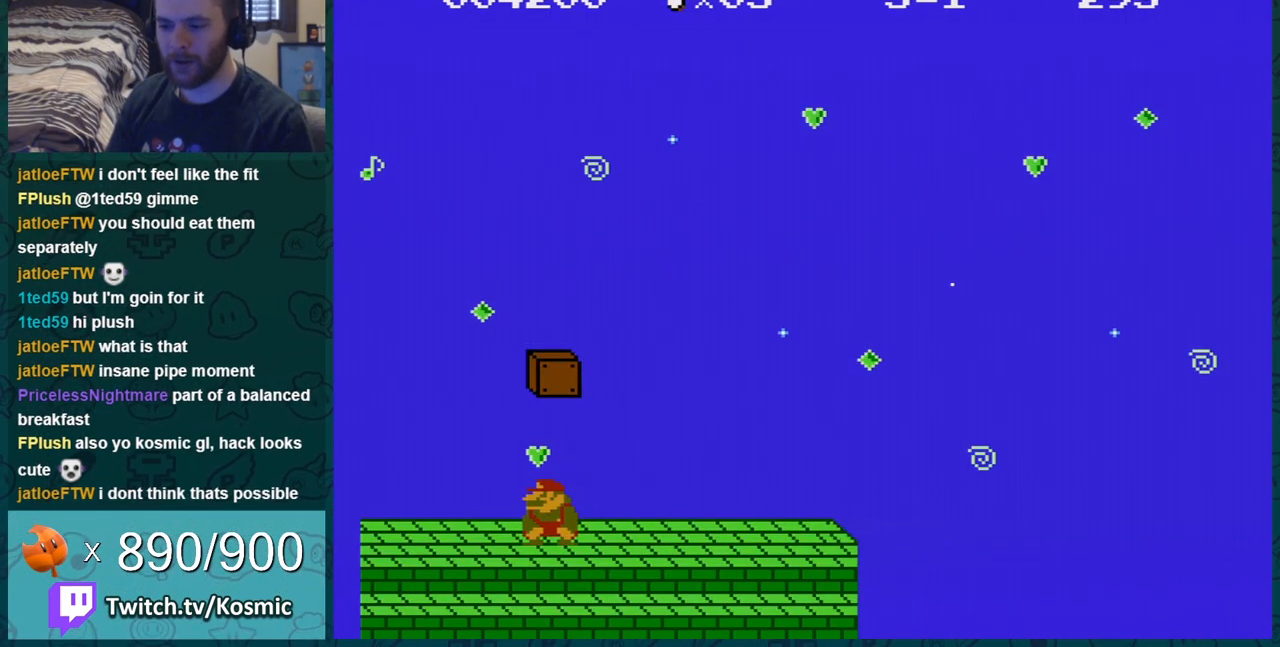
{"buttons": ["B", "DPAD_RIGHT"], "events": [[34, "DPAD_DOWN", "up"], [67, "DPAD_DOWN", "down"], [100, "DPAD_DOWN", "up"], [117, "DPAD_RIGHT", "down"]]}
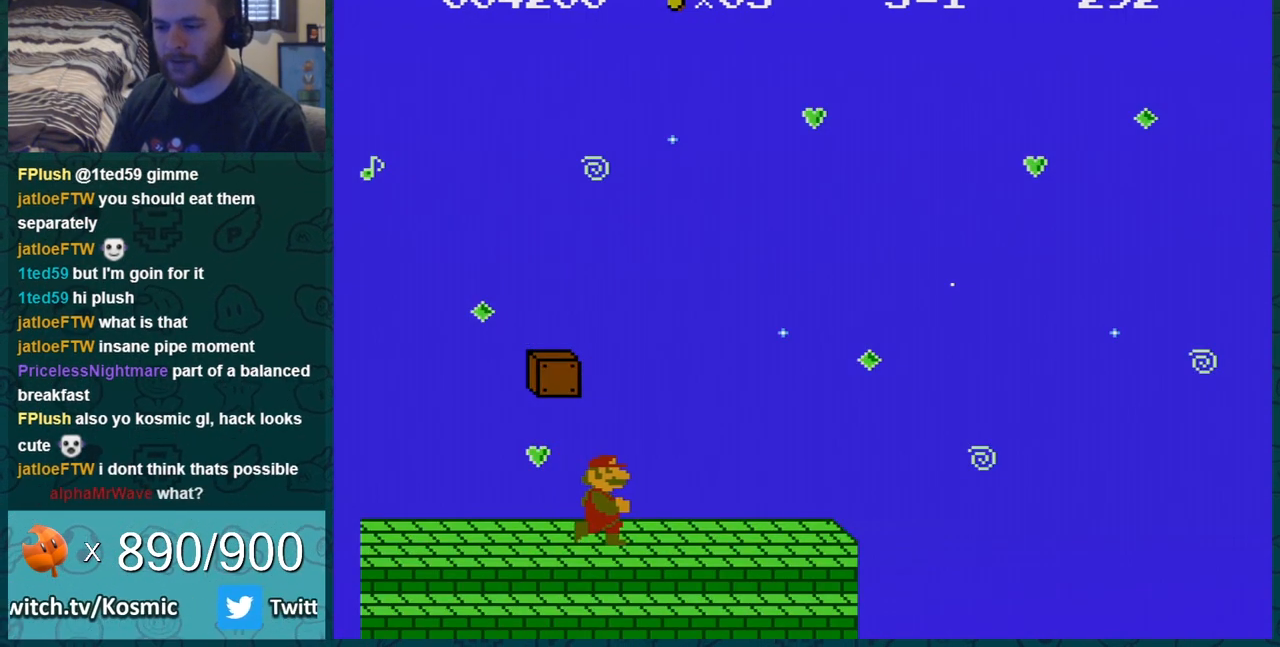
{"buttons": ["B", "DPAD_RIGHT"], "events": []}
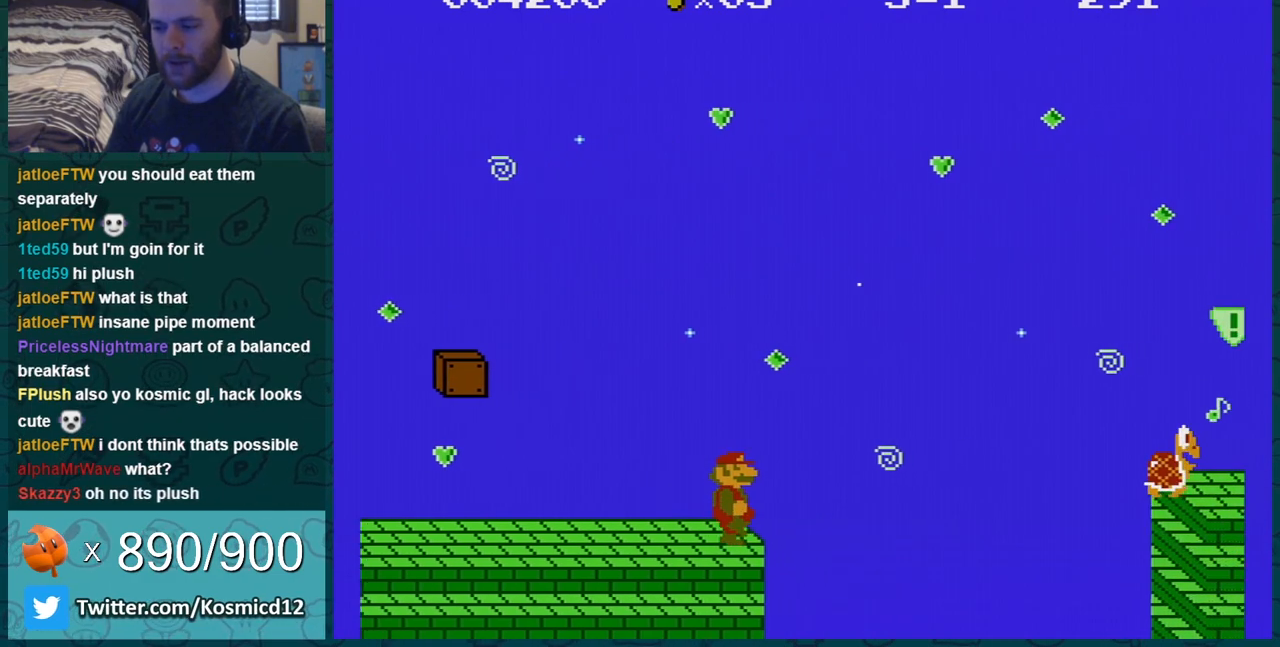
{"buttons": ["A", "B", "DPAD_RIGHT"], "events": [[50, "DPAD_RIGHT", "up"], [84, "A", "down"], [84, "DPAD_DOWN", "down"], [217, "DPAD_DOWN", "up"], [217, "DPAD_RIGHT", "down"]]}
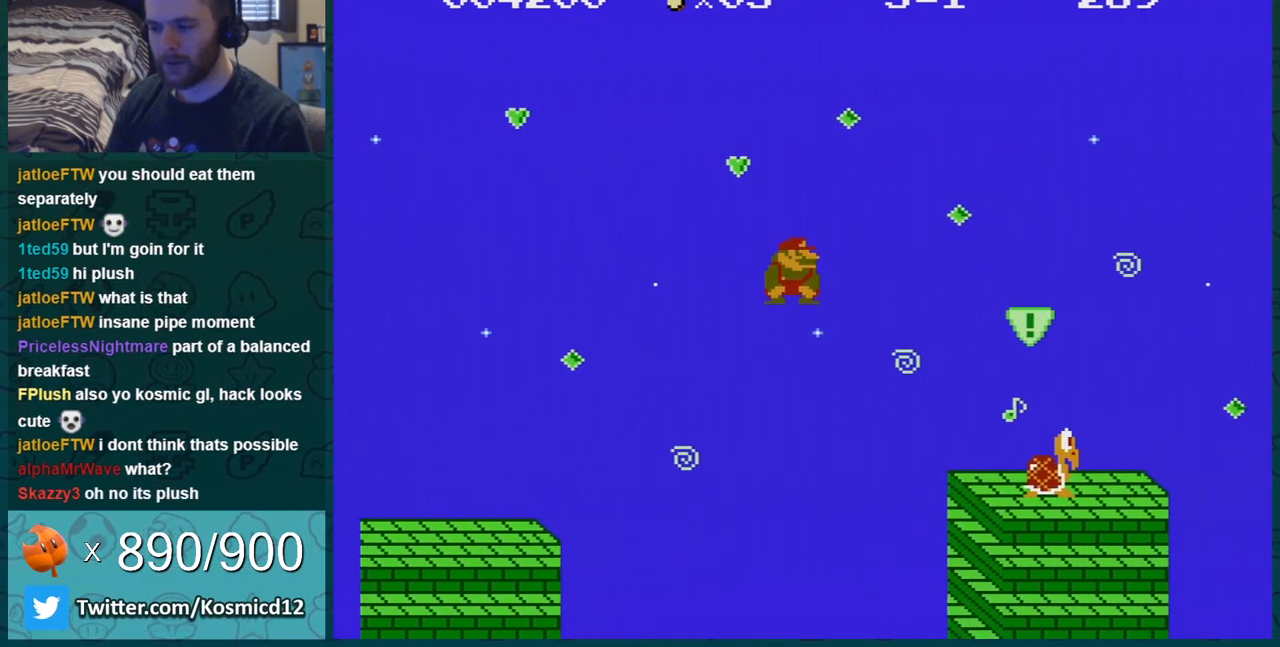
{"buttons": ["B", "DPAD_LEFT"], "events": [[50, "DPAD_RIGHT", "up"], [83, "A", "up"], [117, "DPAD_LEFT", "down"], [217, "DPAD_LEFT", "up"], [333, "DPAD_LEFT", "down"]]}
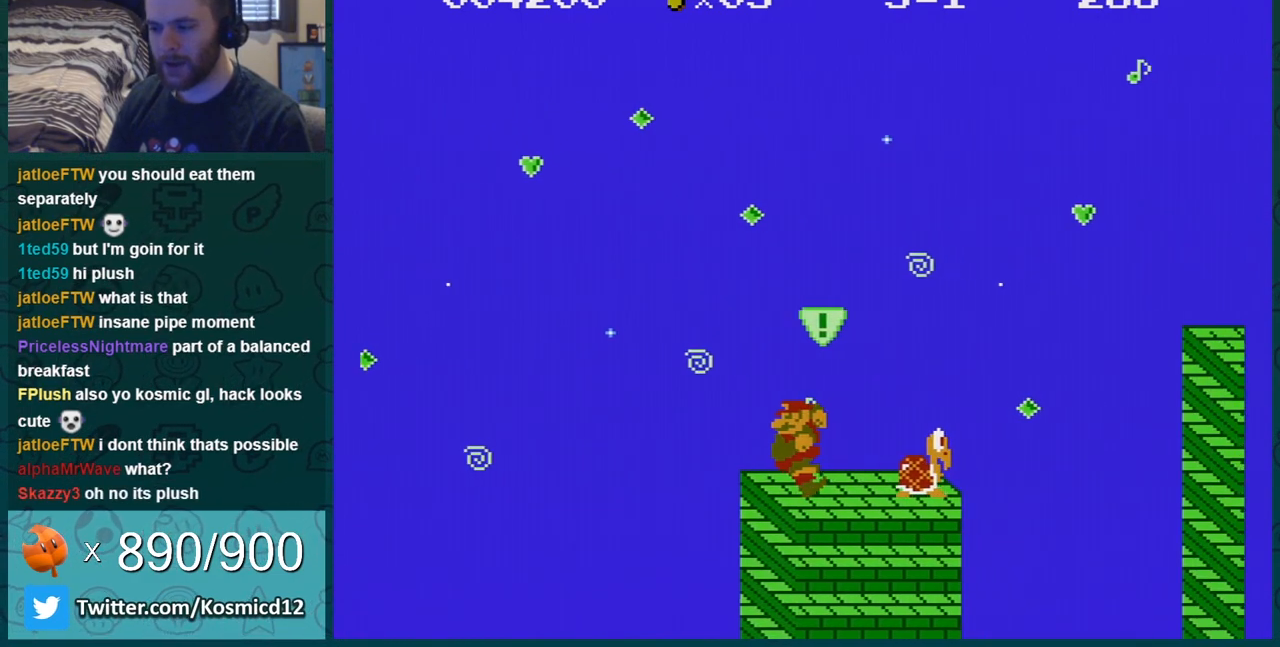
{"buttons": ["B", "DPAD_DOWN"], "events": [[217, "DPAD_LEFT", "up"], [367, "DPAD_DOWN", "down"]]}
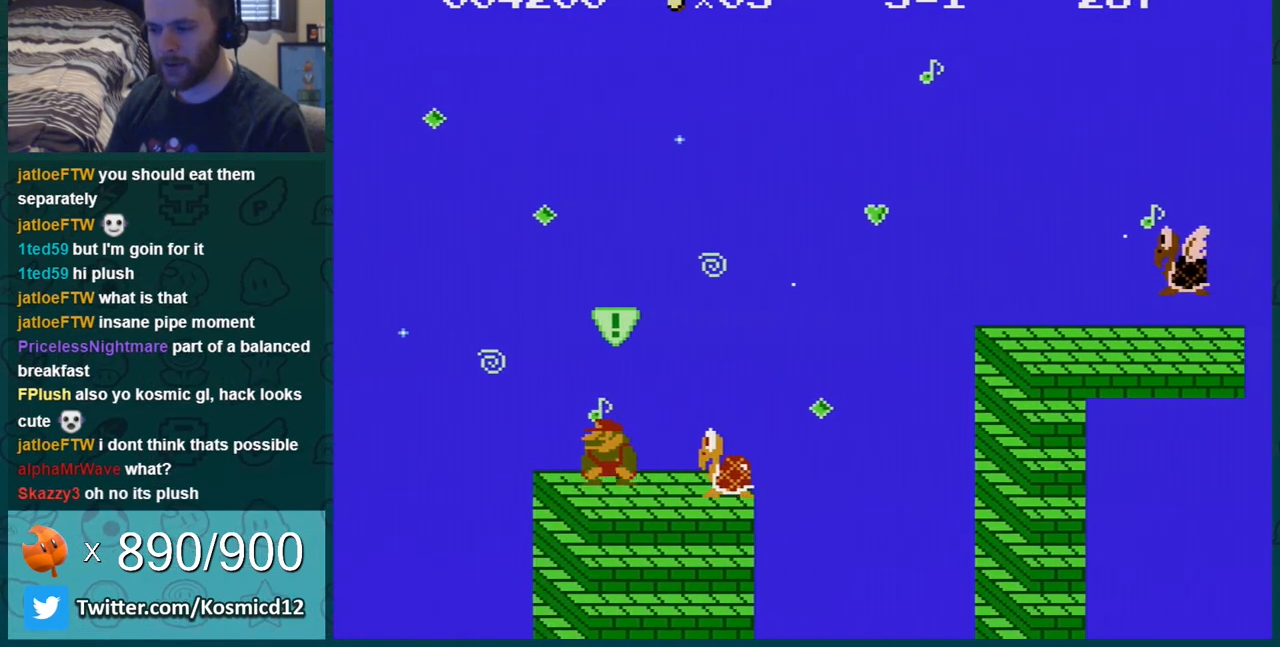
{"buttons": ["B", "DPAD_RIGHT"], "events": [[33, "A", "down"], [117, "DPAD_DOWN", "up"], [117, "DPAD_RIGHT", "down"], [200, "A", "up"]]}
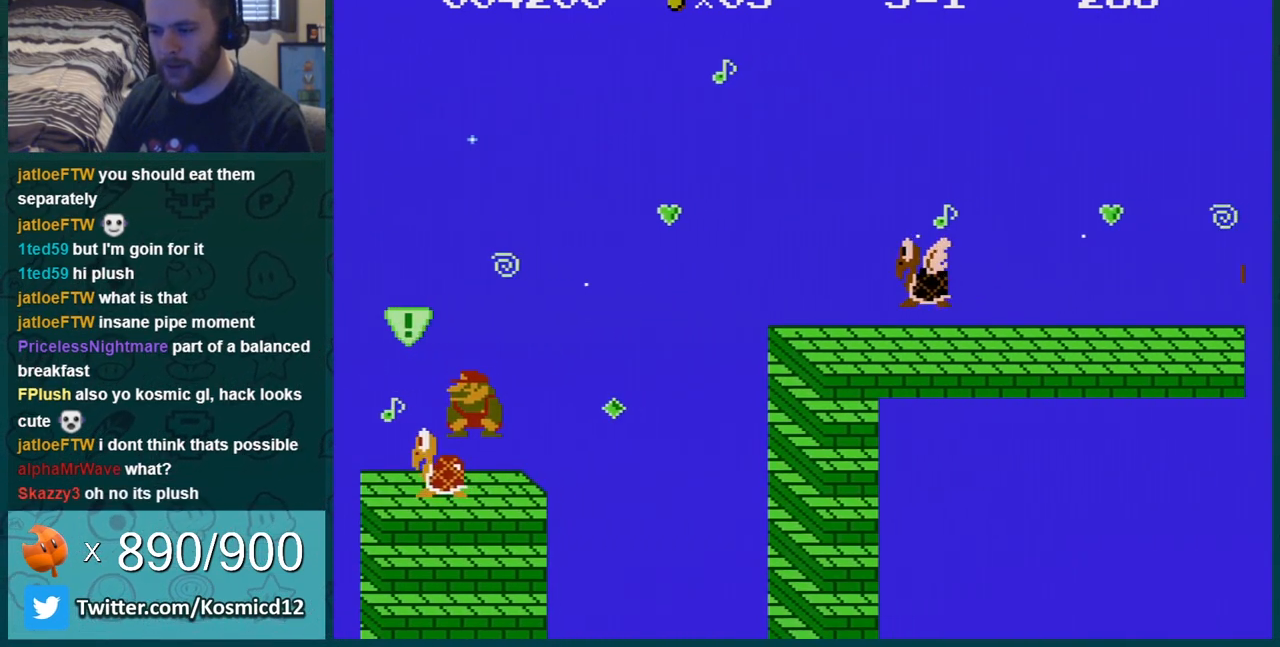
{"buttons": ["A", "B", "DPAD_RIGHT"], "events": [[184, "A", "down"]]}
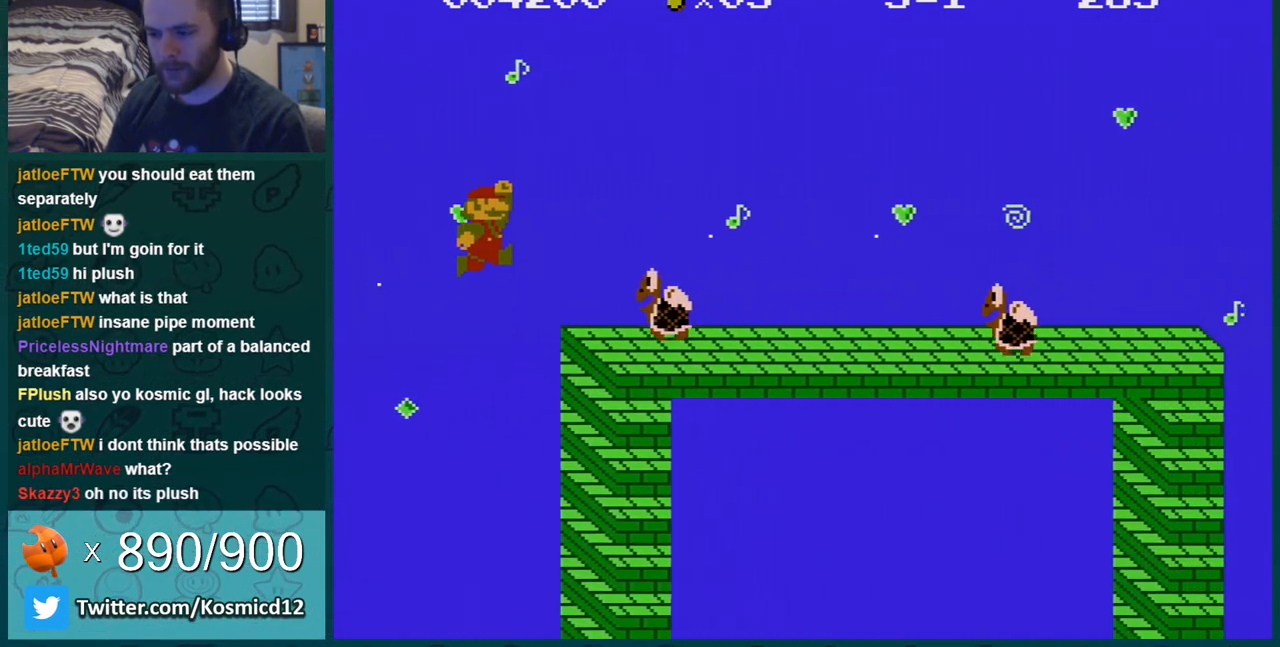
{"buttons": ["B", "DPAD_RIGHT"], "events": [[83, "A", "up"], [133, "DPAD_RIGHT", "up"], [183, "DPAD_DOWN", "down"], [484, "DPAD_DOWN", "up"], [484, "DPAD_RIGHT", "down"]]}
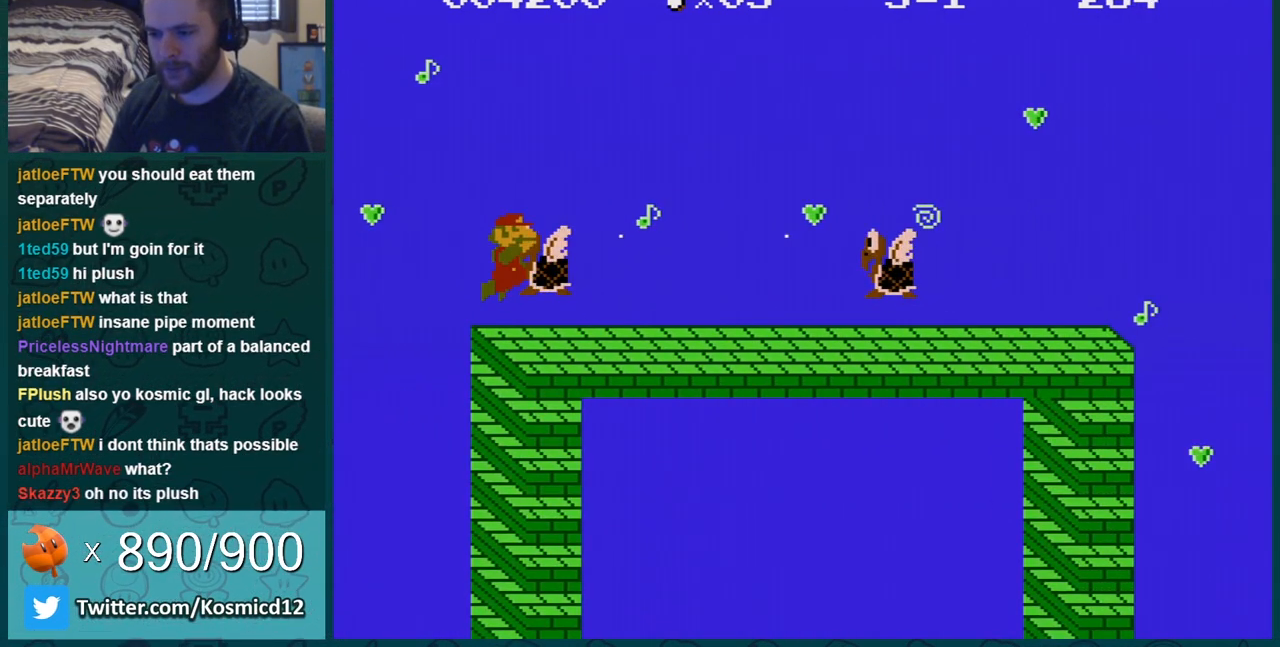
{"buttons": ["B", "DPAD_RIGHT"], "events": []}
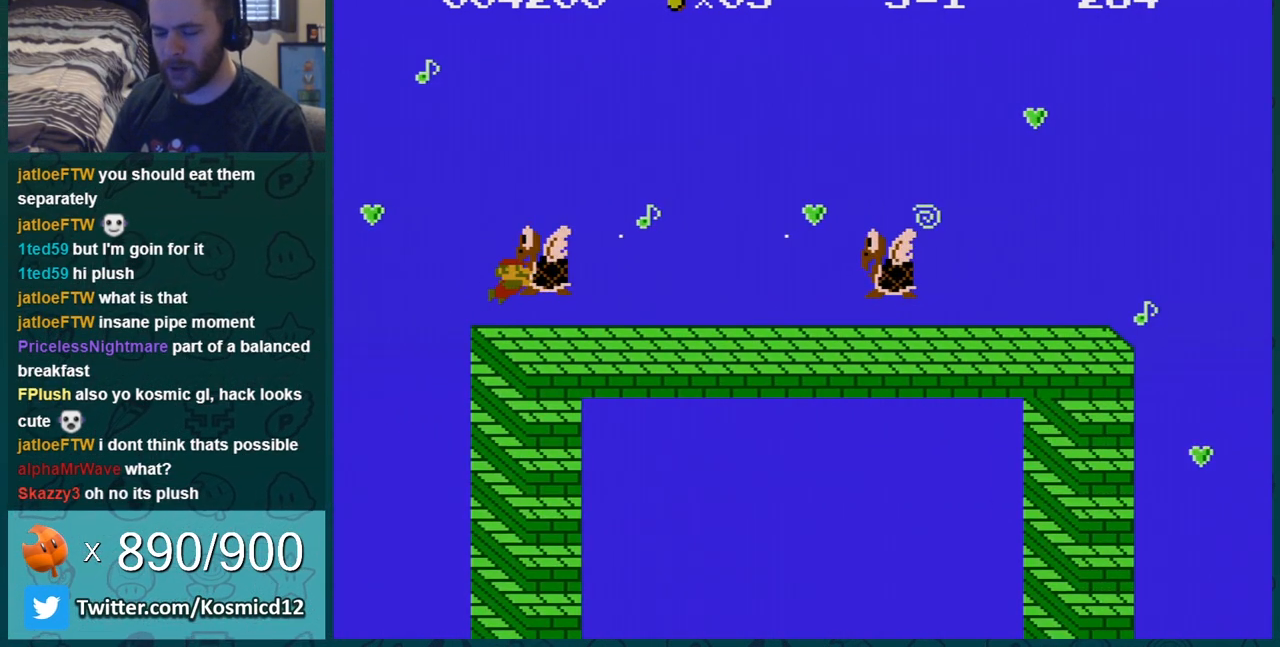
{"buttons": ["B", "DPAD_RIGHT"], "events": []}
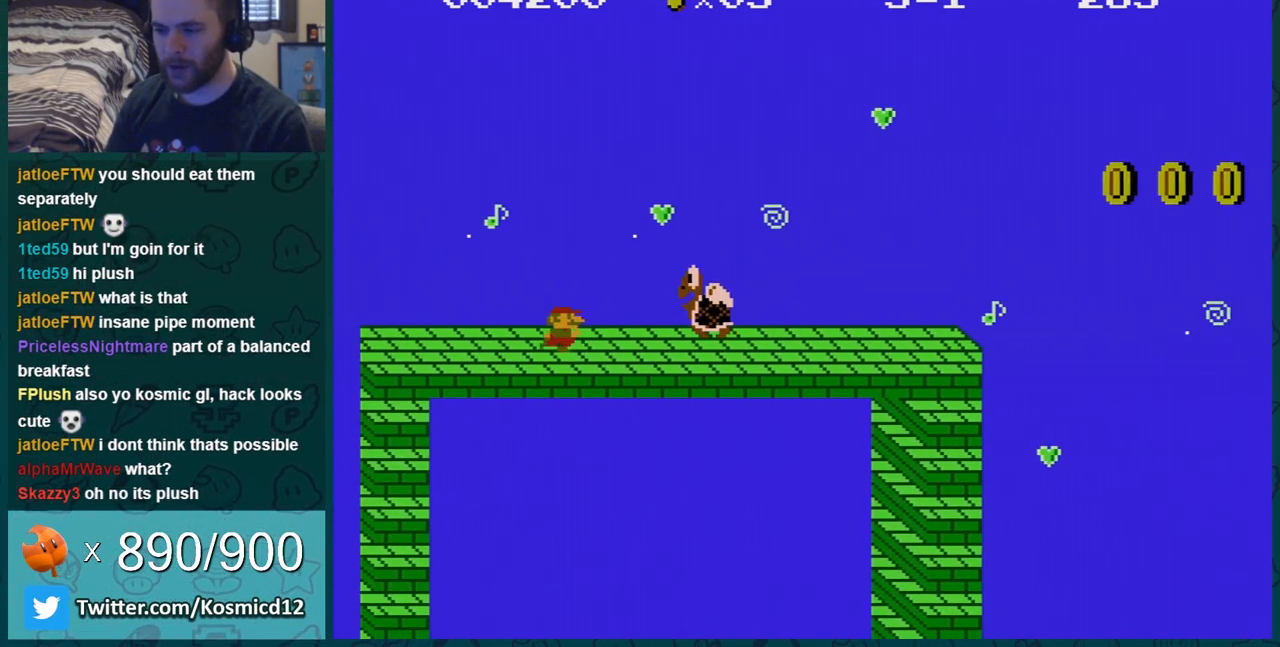
{"buttons": ["B", "DPAD_RIGHT"], "events": []}
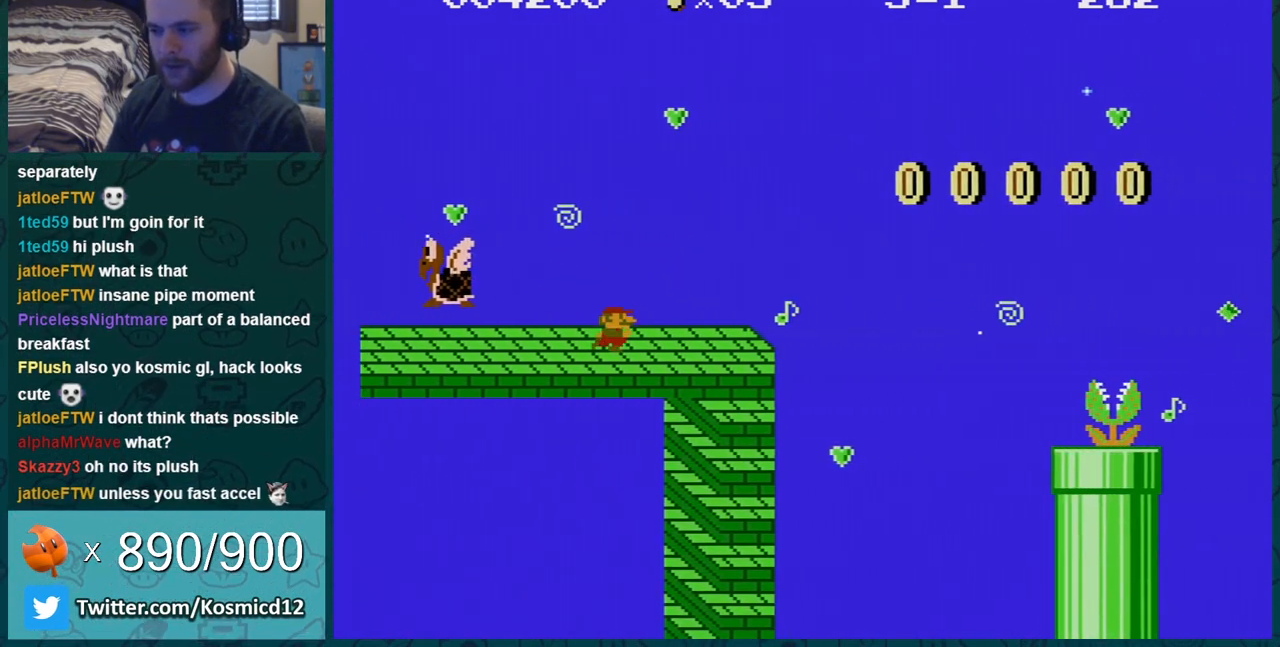
{"buttons": ["B", "DPAD_RIGHT"], "events": [[133, "A", "down"], [267, "A", "up"]]}
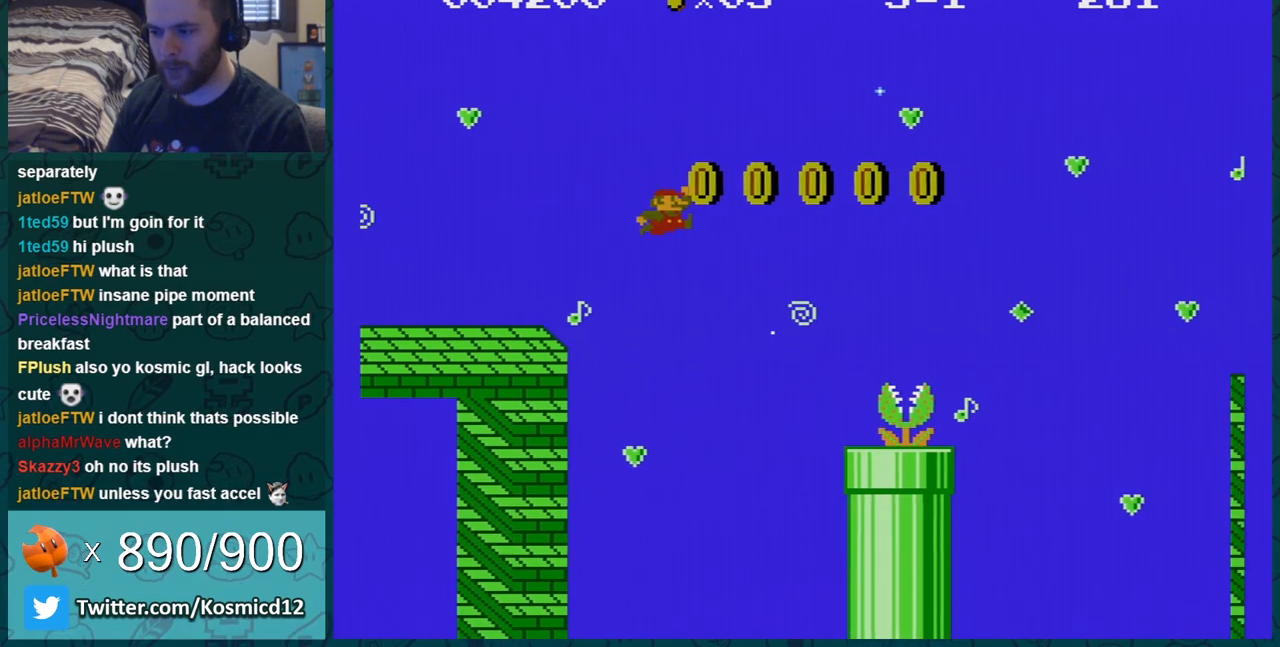
{"buttons": ["A", "B", "DPAD_RIGHT"], "events": [[484, "A", "down"]]}
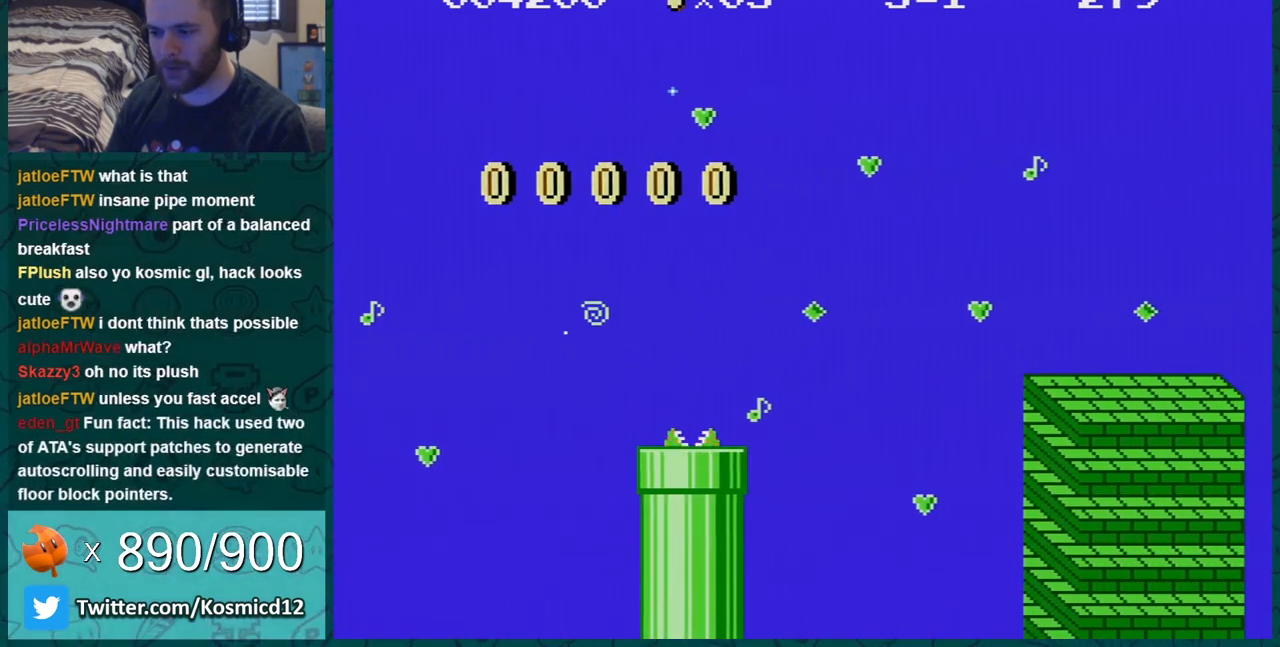
{"buttons": [], "events": [[100, "A", "up"], [233, "B", "up"], [233, "DPAD_RIGHT", "up"]]}
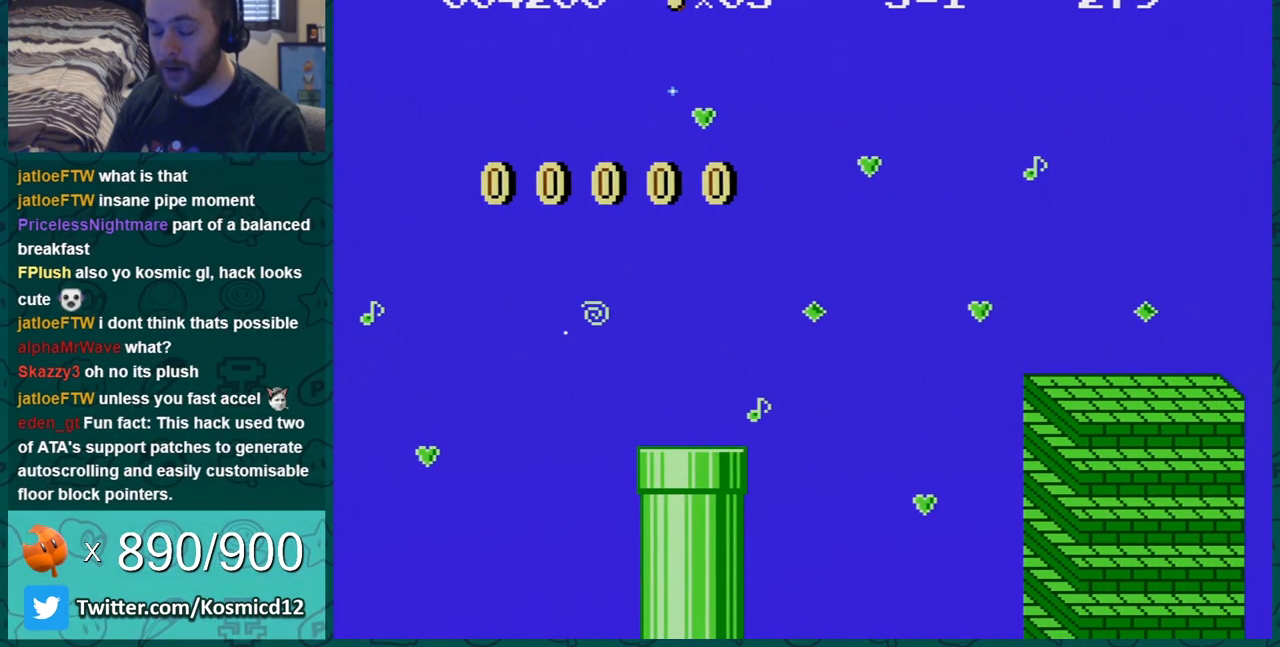
{"buttons": [], "events": []}
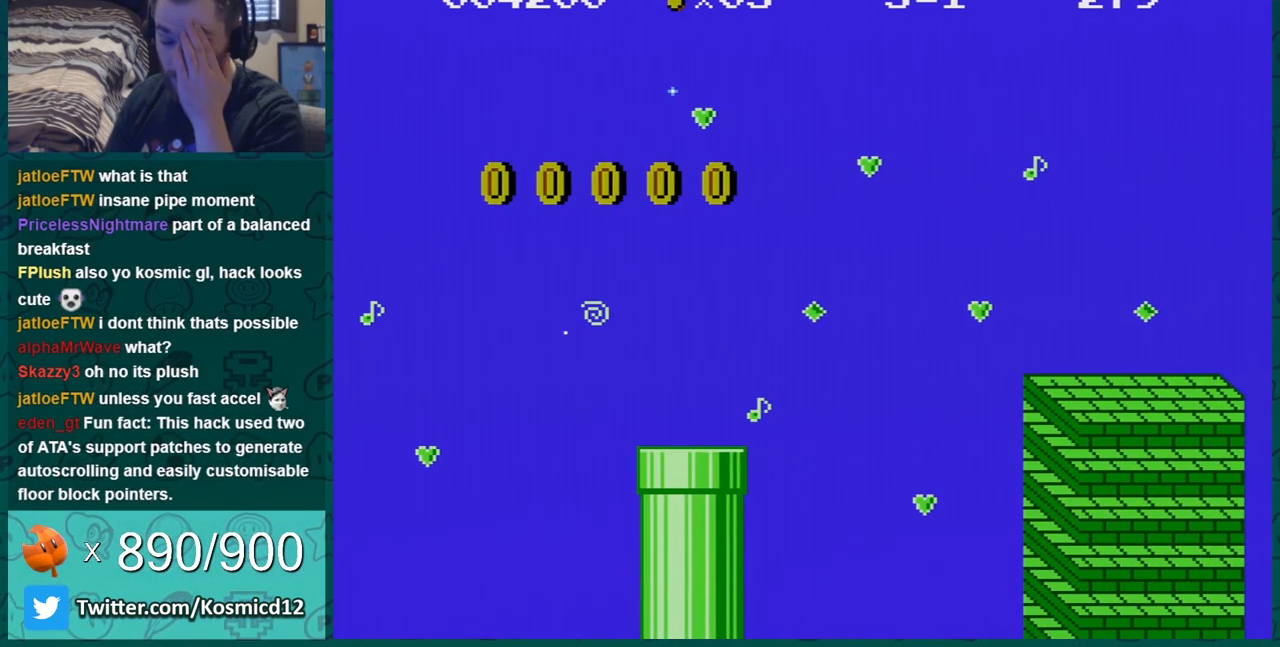
{"buttons": [], "events": []}
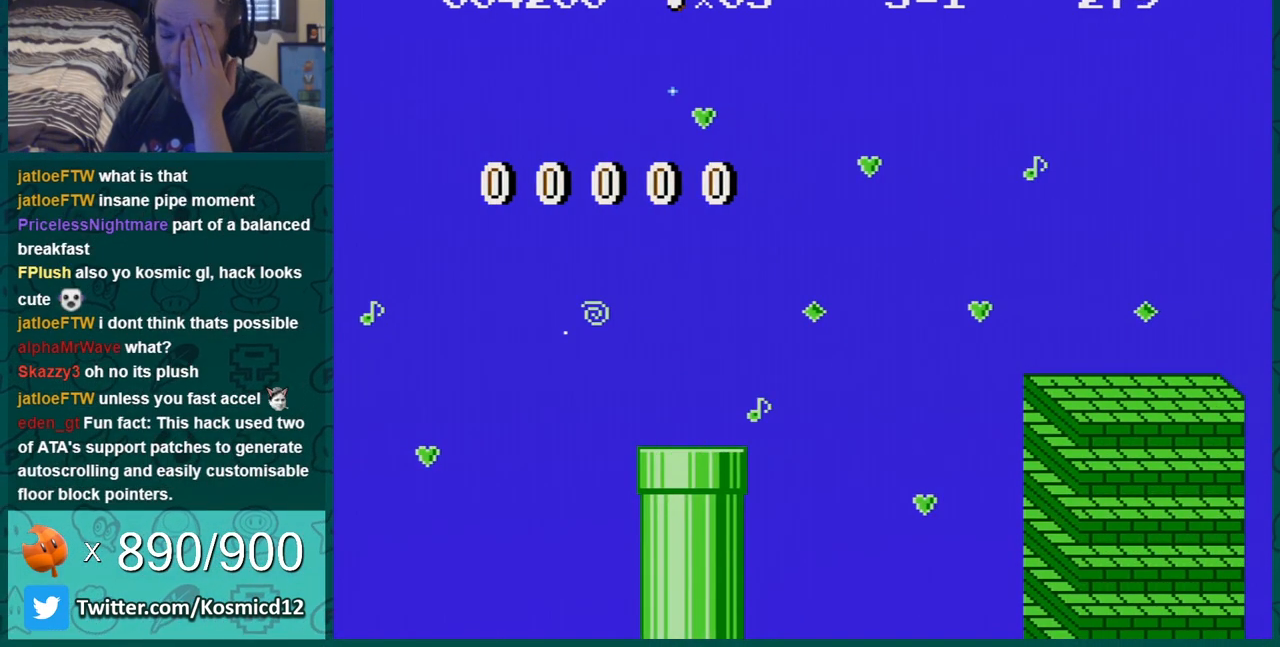
{"buttons": [], "events": []}
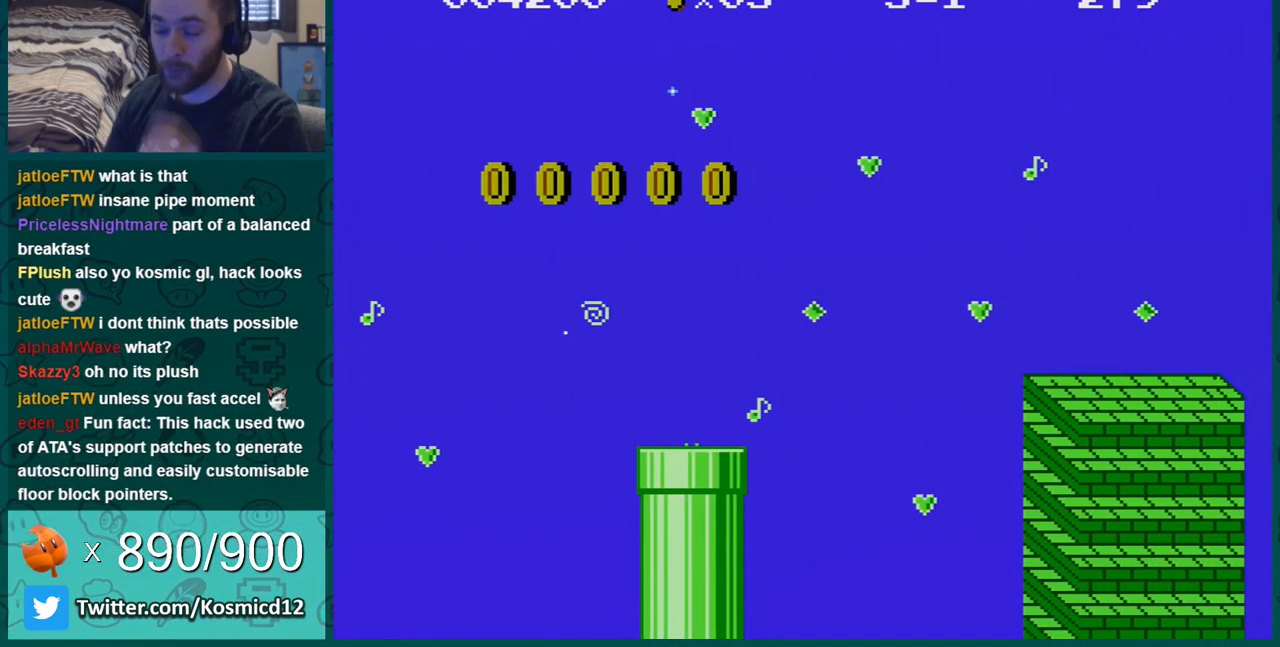
{"buttons": [], "events": []}
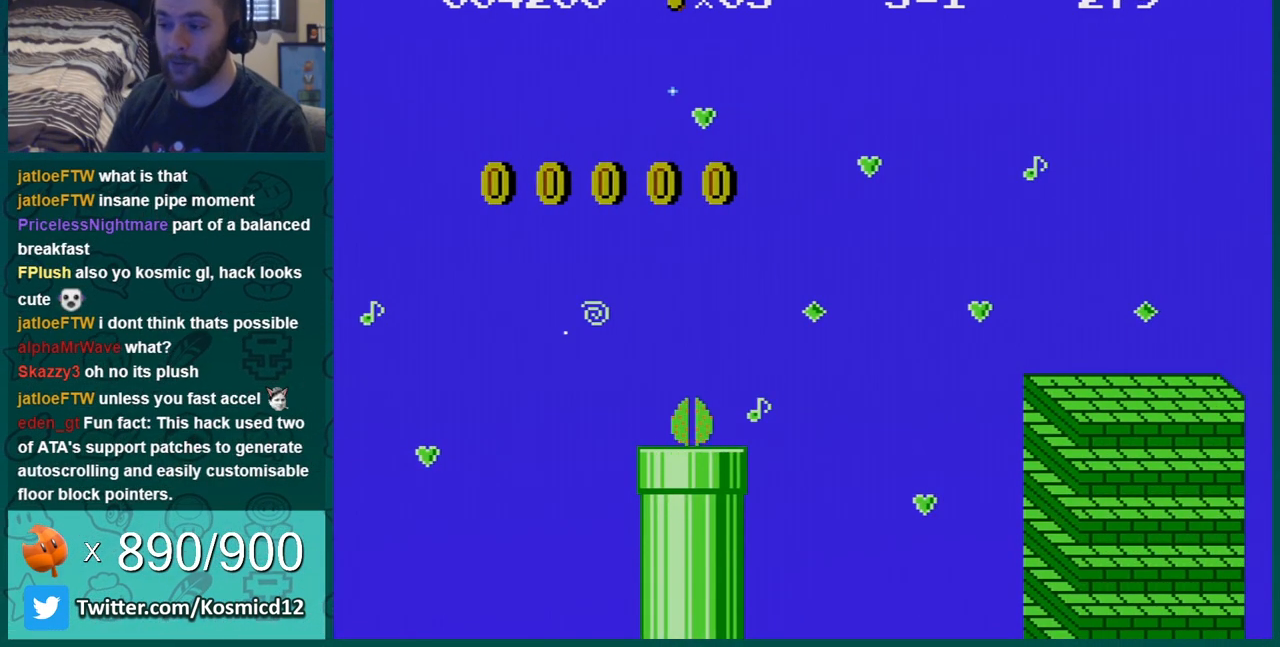
{"buttons": [], "events": []}
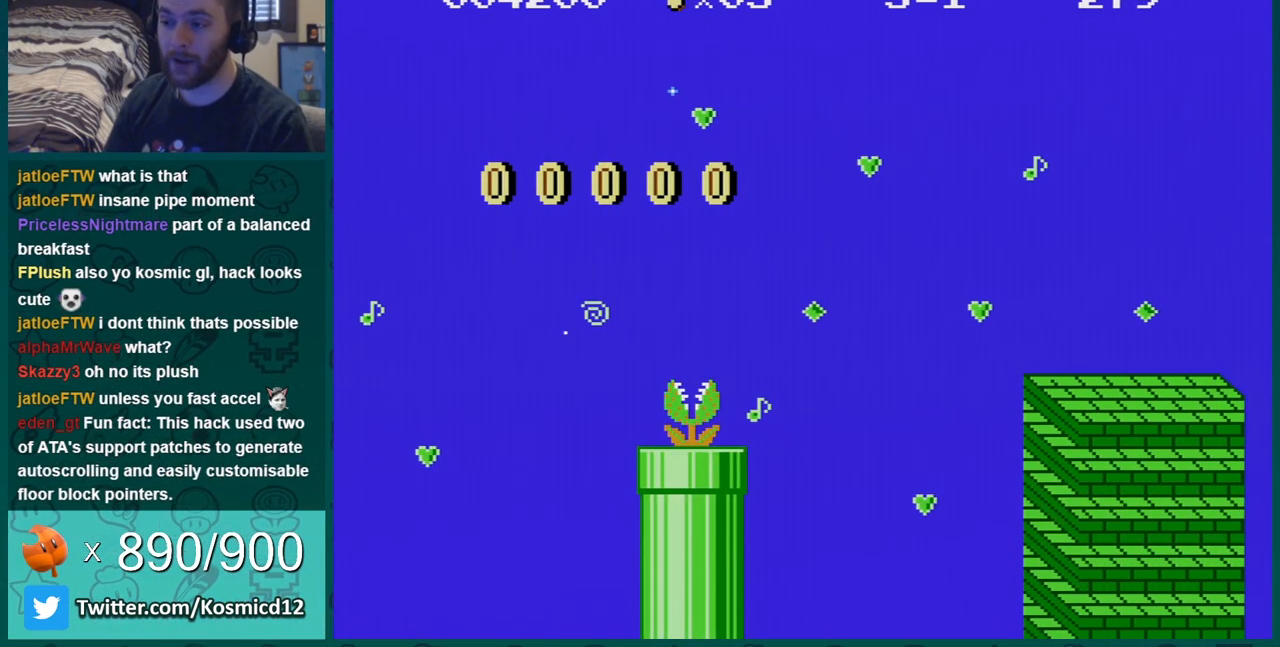
{"buttons": ["A"], "events": [[417, "A", "down"]]}
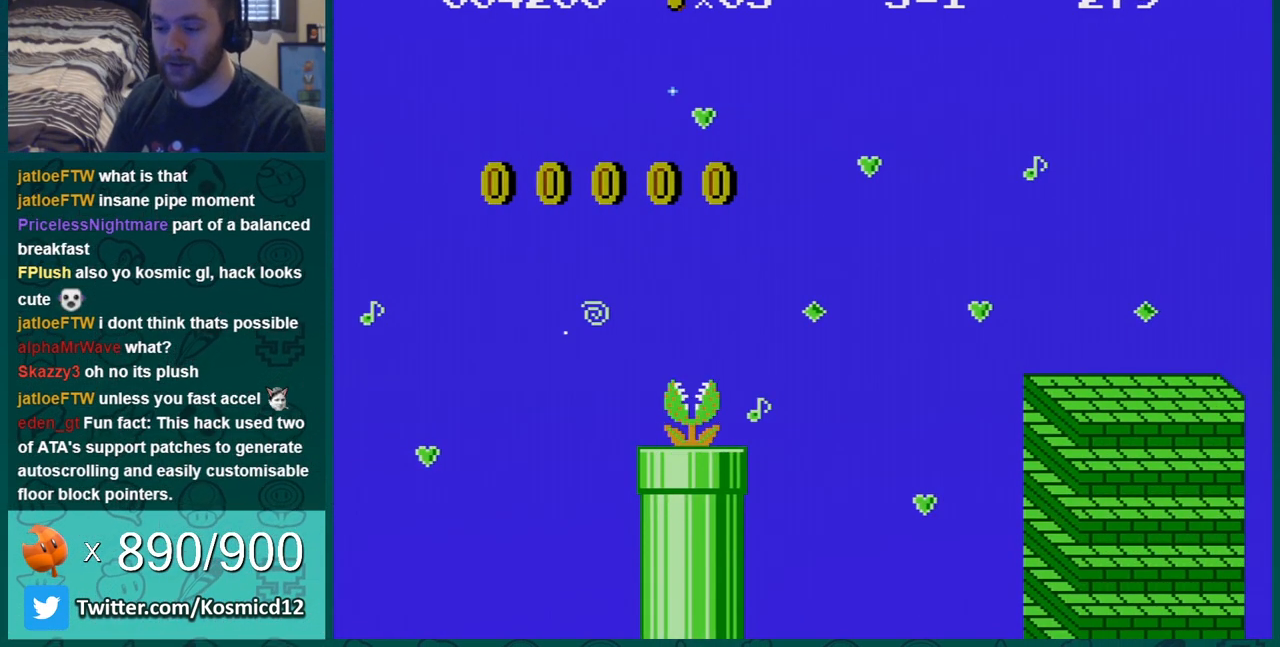
{"buttons": ["A"], "events": [[16, "A", "up"], [133, "A", "down"], [200, "A", "up"], [483, "A", "down"]]}
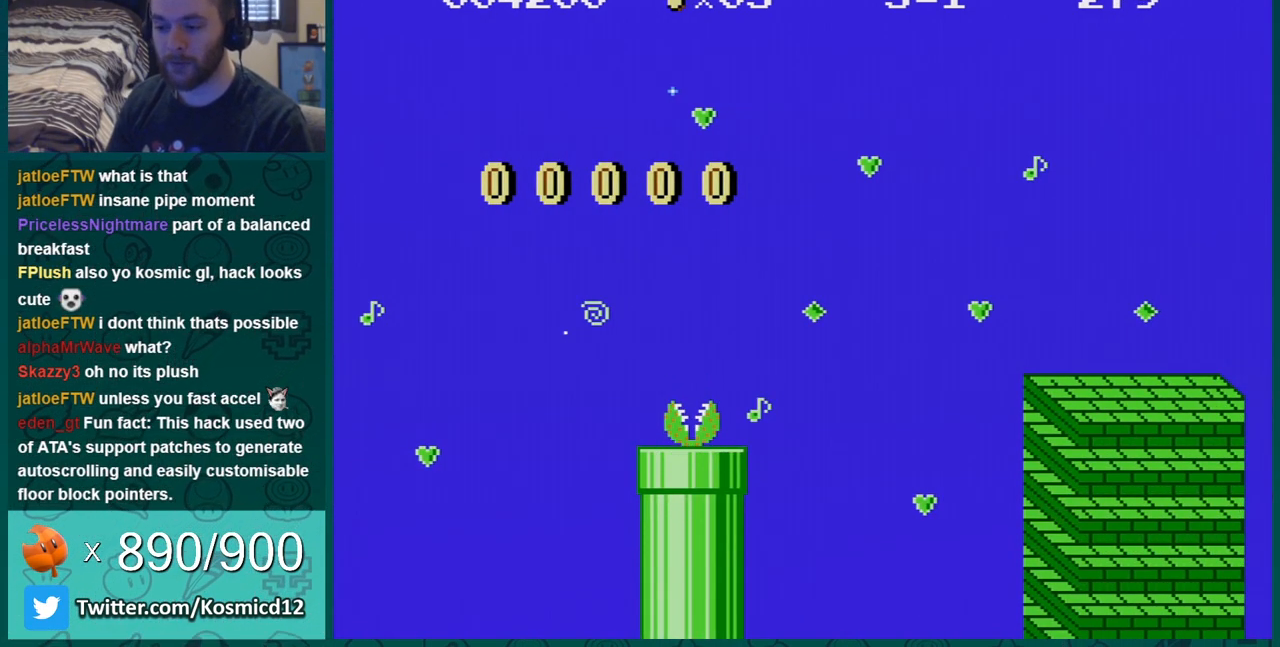
{"buttons": ["A"], "events": [[50, "A", "up"], [117, "A", "down"], [200, "A", "up"], [334, "A", "down"], [384, "A", "up"], [451, "A", "down"]]}
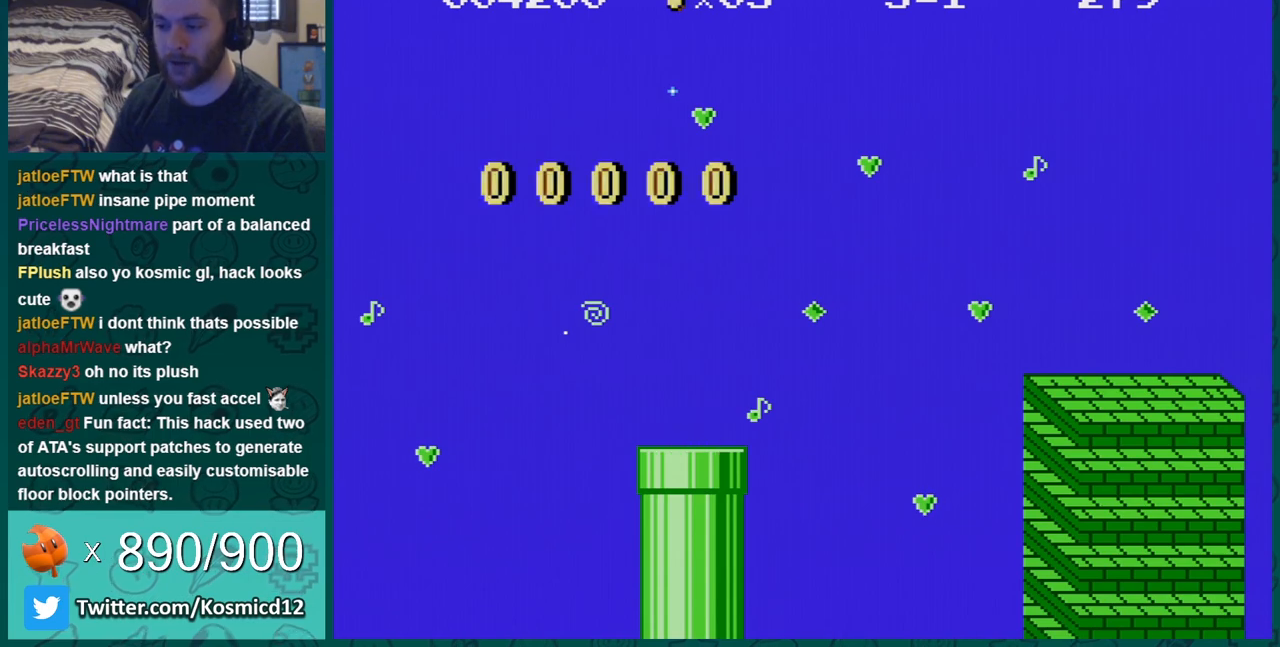
{"buttons": [], "events": [[50, "A", "up"], [133, "A", "down"], [233, "A", "up"], [300, "A", "down"], [367, "A", "up"]]}
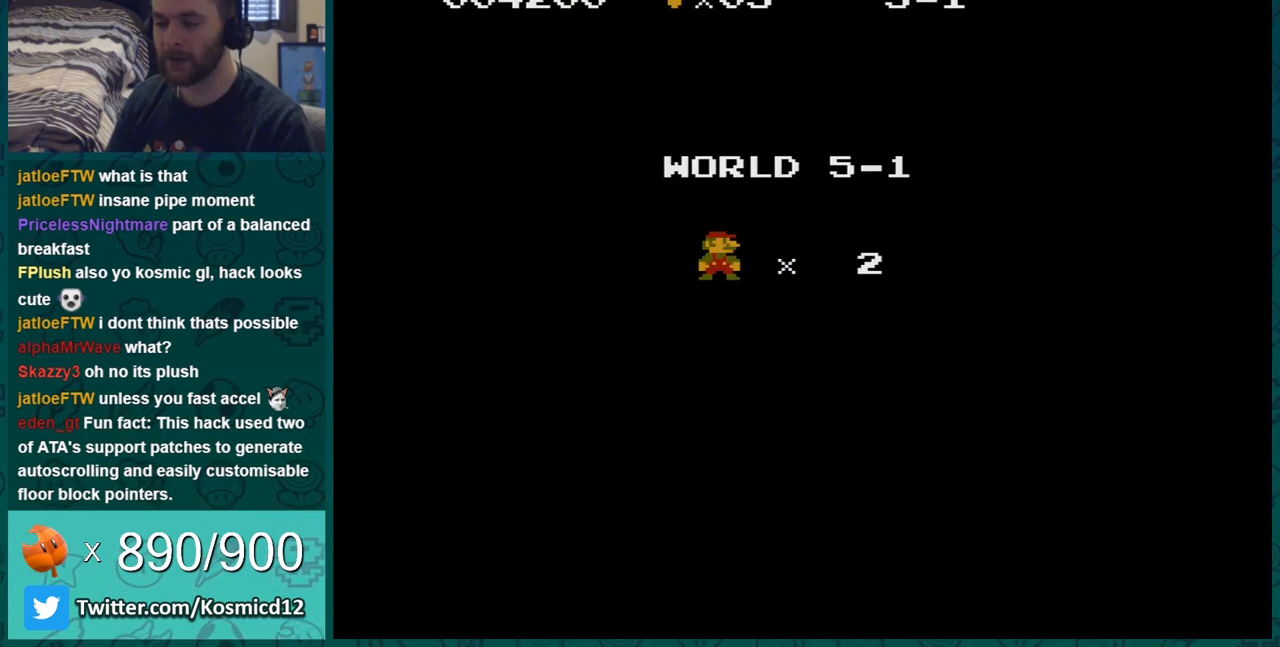
{"buttons": ["A"], "events": [[167, "A", "down"], [234, "A", "up"], [334, "A", "down"], [401, "A", "up"], [484, "A", "down"]]}
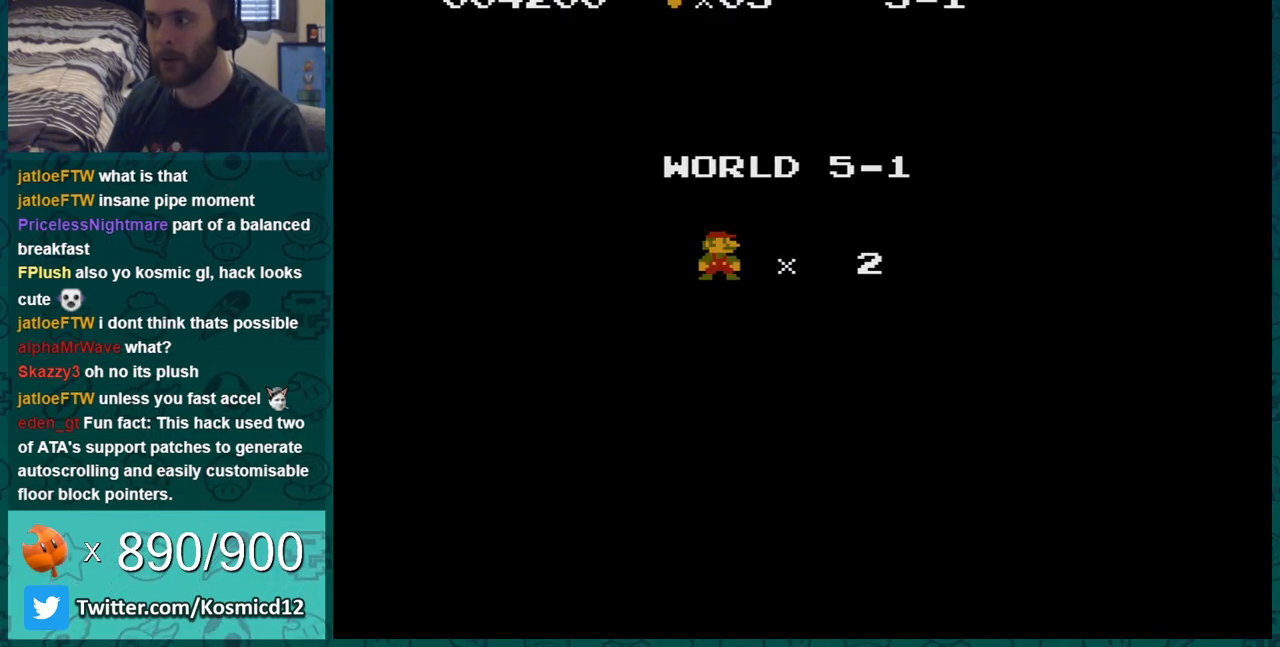
{"buttons": ["B"], "events": [[166, "A", "up"], [166, "B", "down"]]}
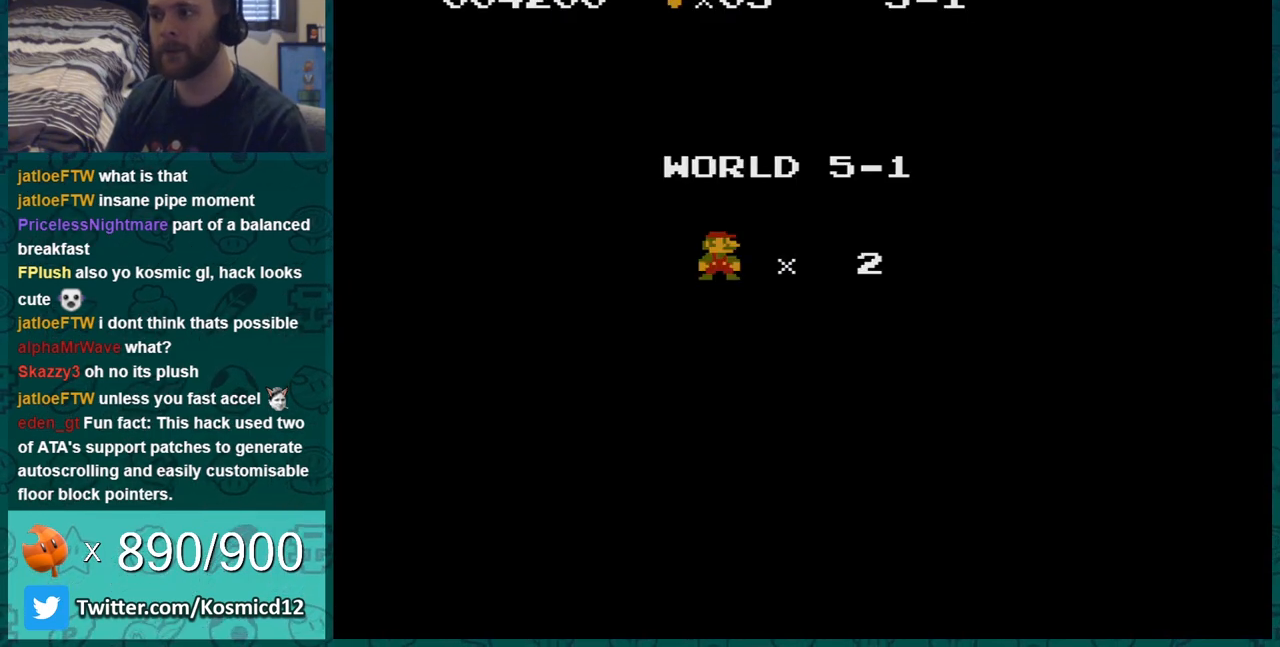
{"buttons": ["B"], "events": []}